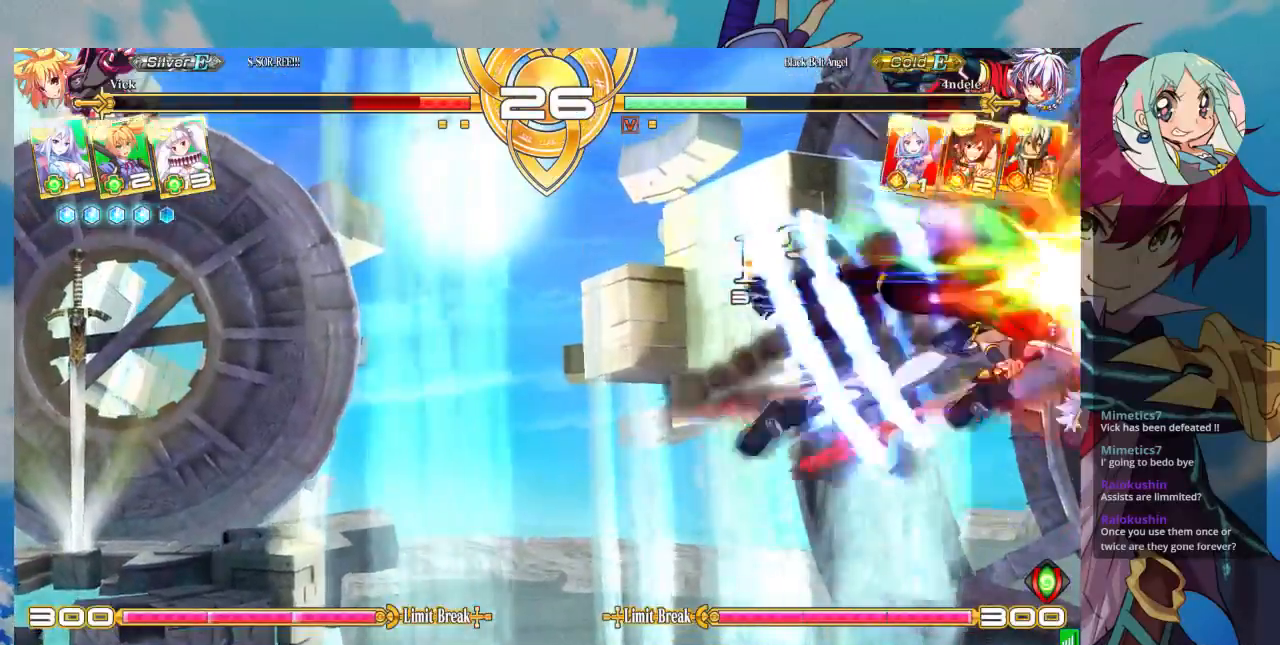
Gameplay with a controller (arcade stick); each line is a JSON object with the inputs held at the frame after it (dt_ms = milliseconds from this image to that frame). "events" lists button and stick changes between this image and that frame as [ms after this image, input, new state], when the widget could be followed in between. Not read: L3 R3.
{"dt_ms": 500, "buttons": ["SQUARE"], "left_stick": "left", "events": []}
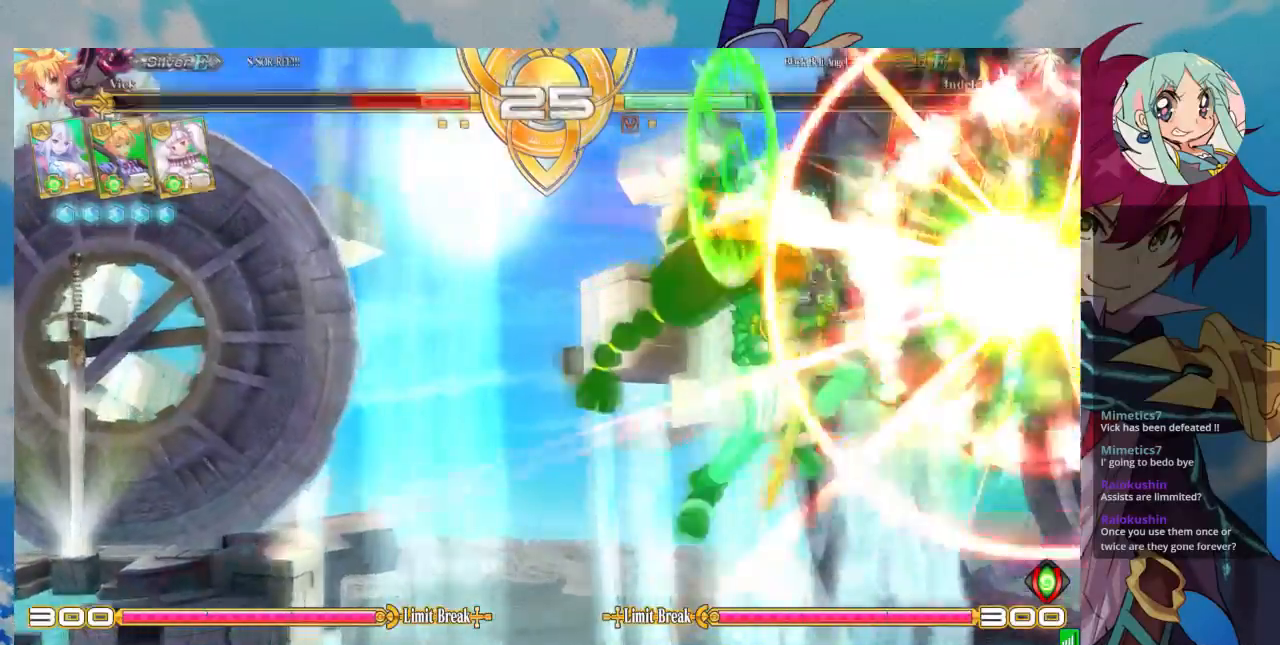
{"dt_ms": 500, "buttons": ["SQUARE"], "left_stick": "left", "events": []}
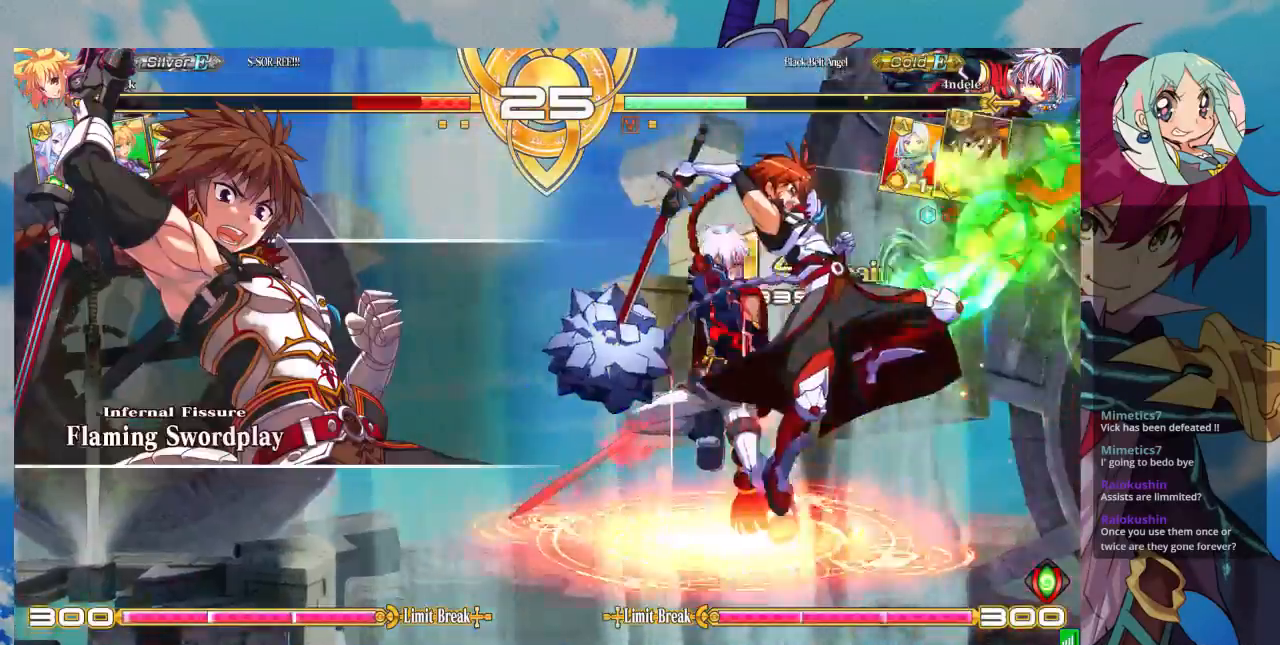
{"dt_ms": 500, "buttons": ["SQUARE"], "left_stick": "left", "events": []}
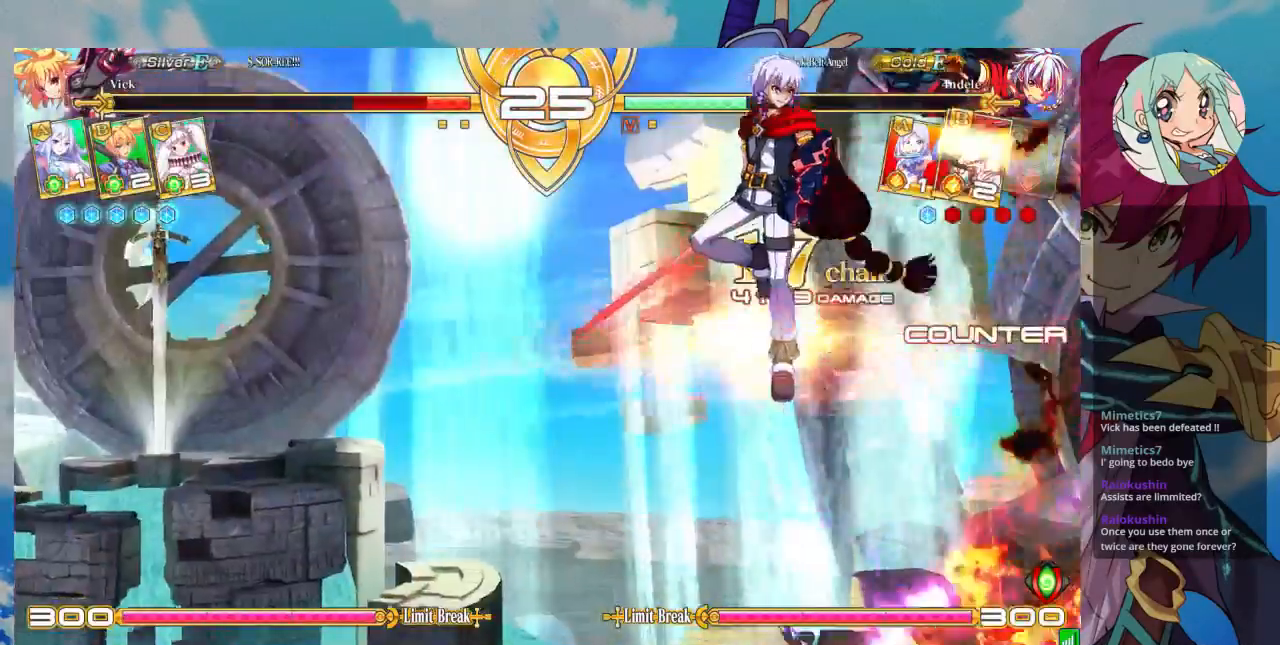
{"dt_ms": 500, "buttons": ["SQUARE"], "left_stick": "left", "events": []}
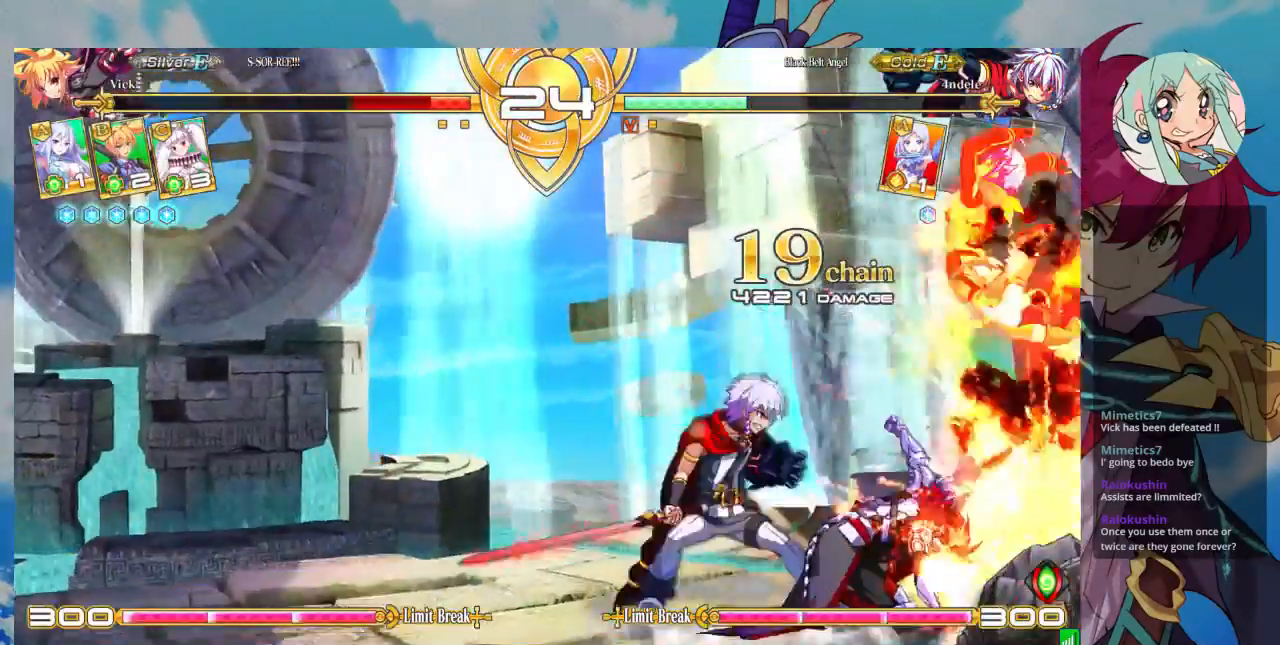
{"dt_ms": 500, "buttons": ["SQUARE"], "left_stick": "left", "events": []}
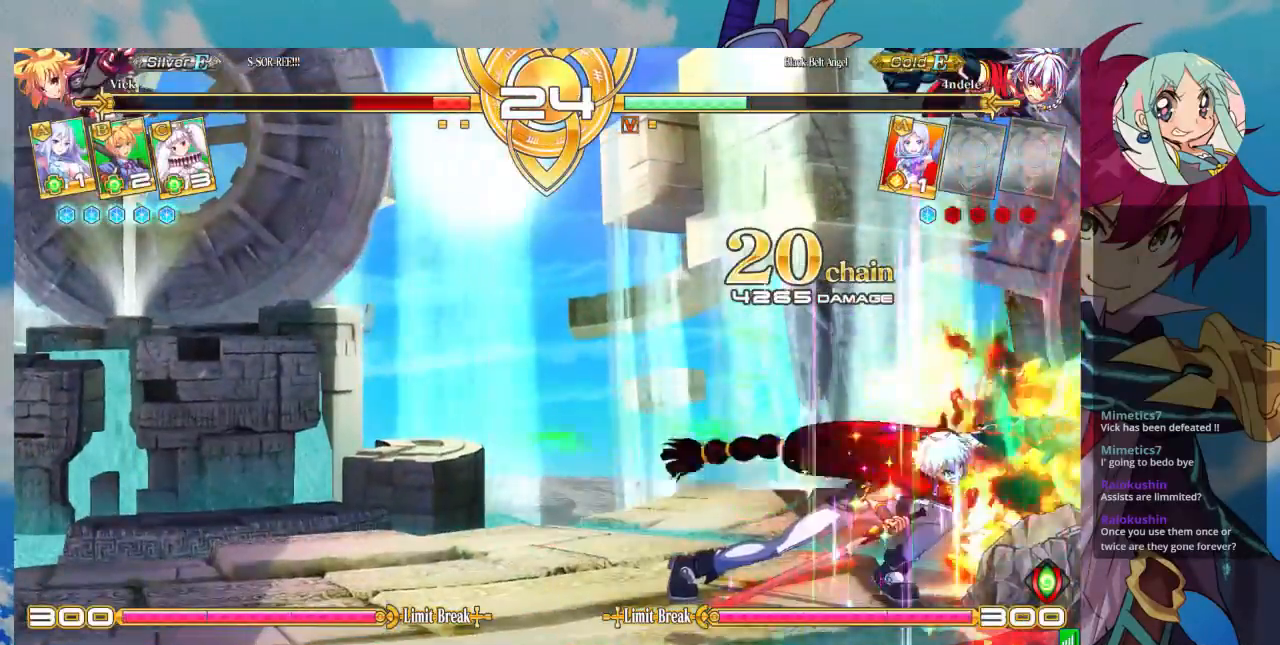
{"dt_ms": 500, "buttons": ["SQUARE"], "left_stick": "left", "events": []}
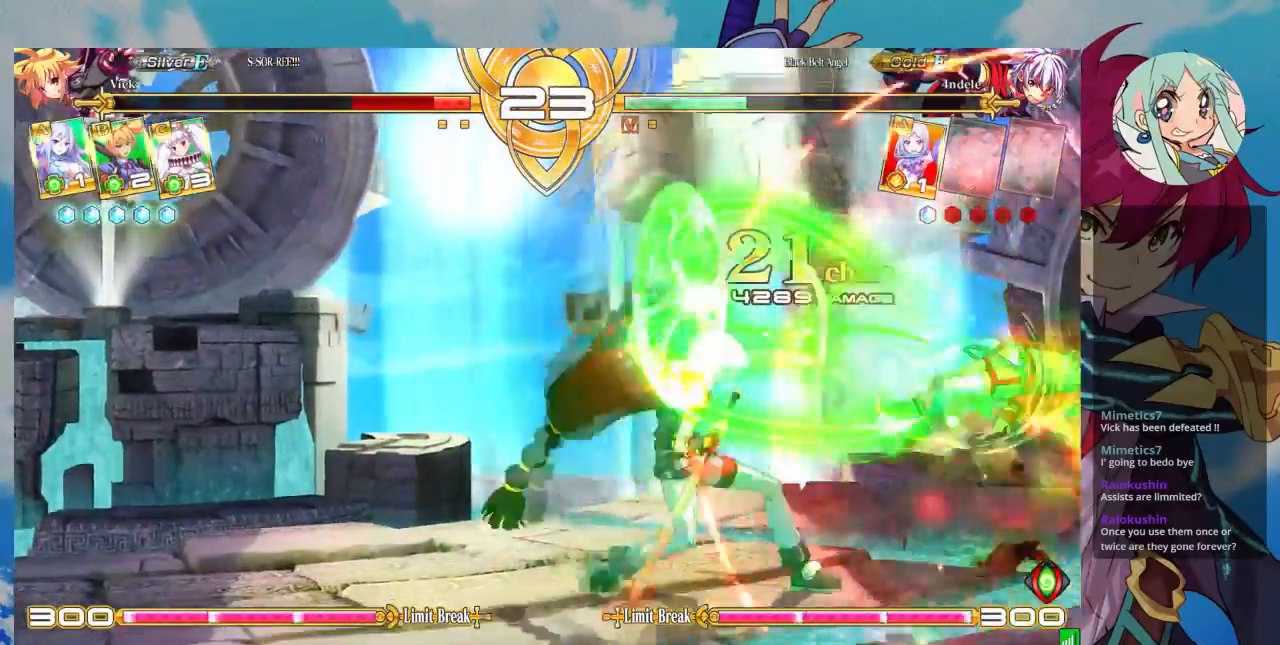
{"dt_ms": 500, "buttons": ["SQUARE"], "left_stick": "left", "events": []}
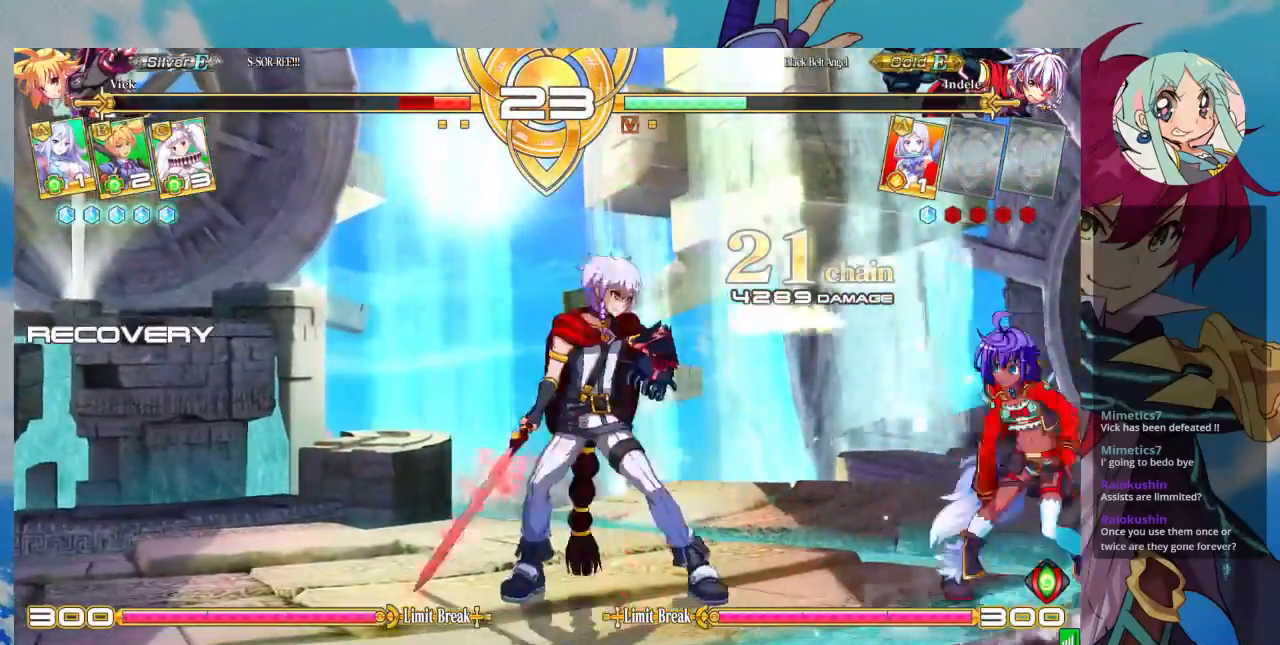
{"dt_ms": 1000, "buttons": ["SQUARE", "TRIANGLE", "R1"], "left_stick": "right"}
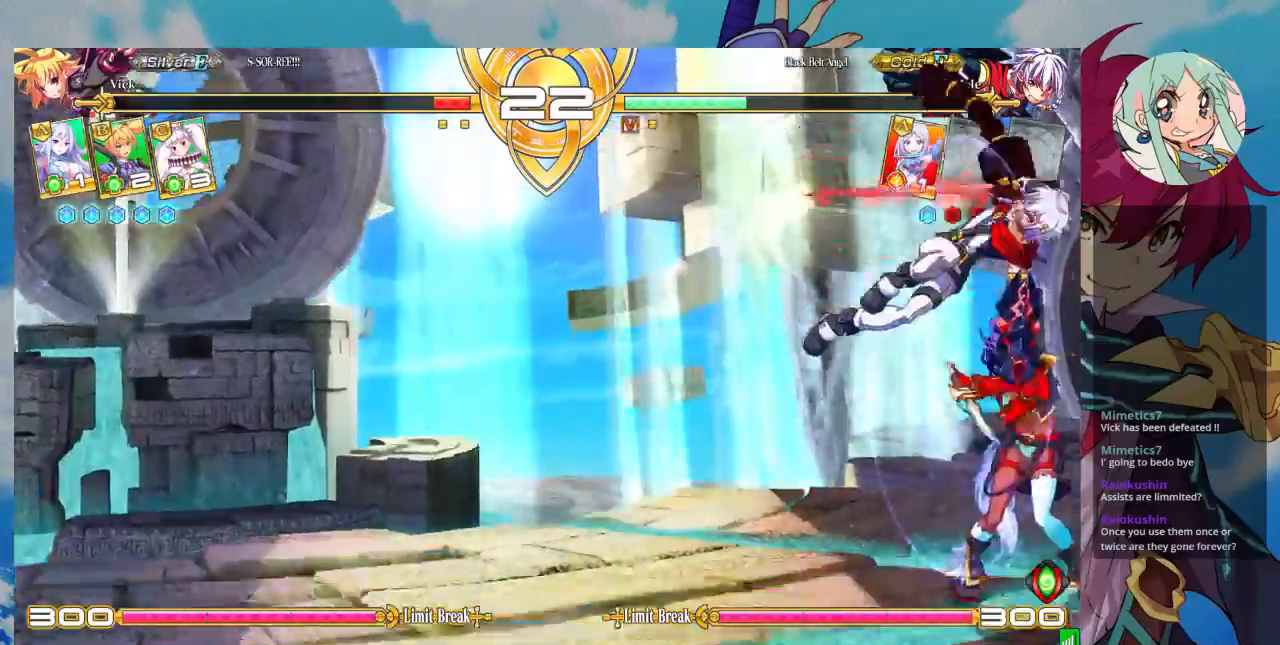
{"dt_ms": 1000, "buttons": [], "left_stick": "center"}
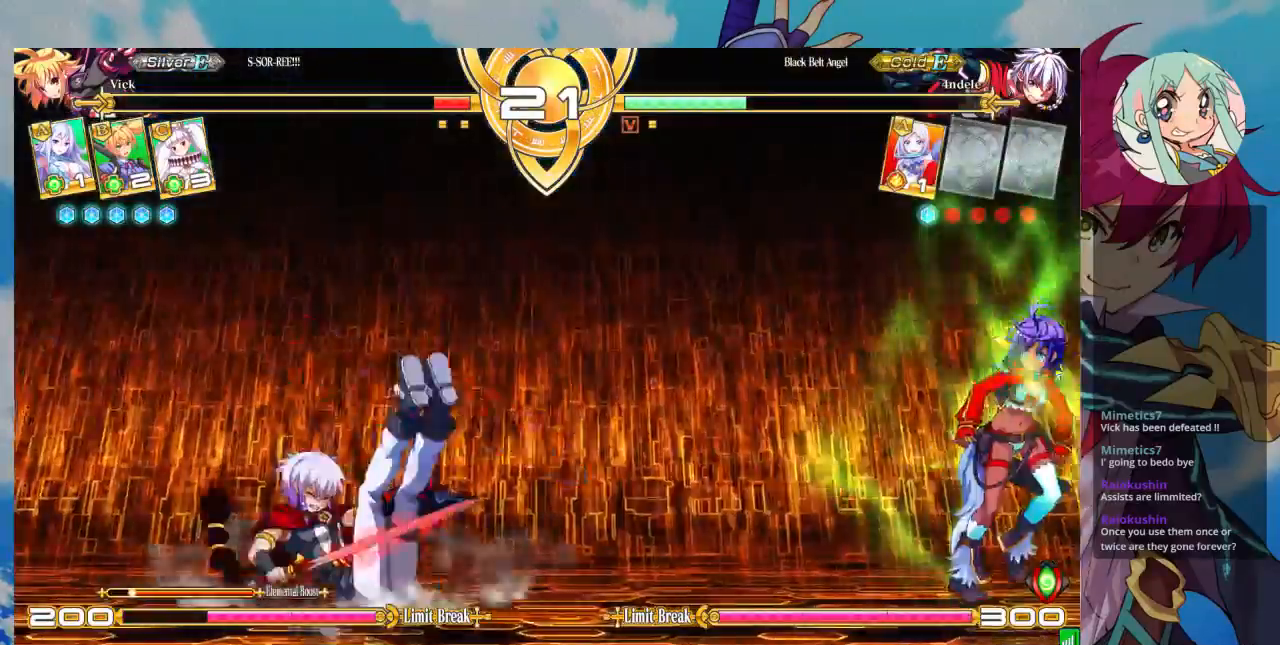
{"dt_ms": 500, "buttons": [], "left_stick": "left", "events": [[67, "left_stick", "left"], [367, "left_stick", "up-left"], [500, "left_stick", "left"]]}
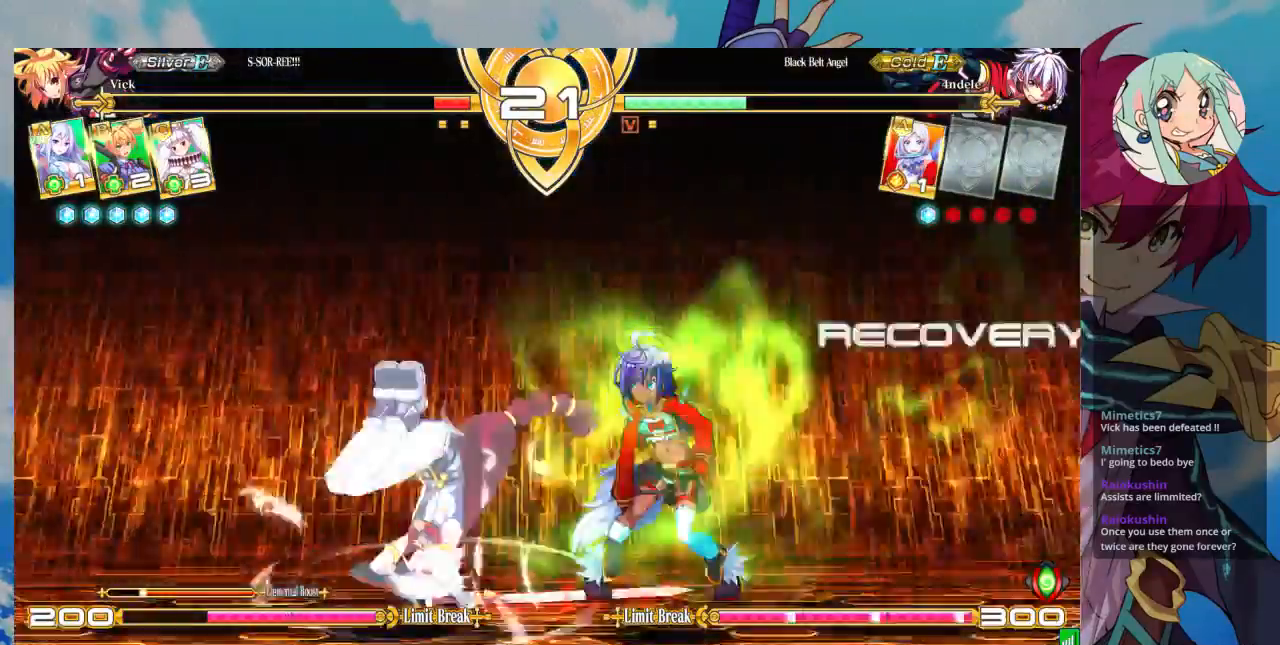
{"dt_ms": 500, "buttons": ["TRIANGLE"], "left_stick": "center", "events": [[100, "left_stick", "center"], [333, "TRIANGLE", "down"]]}
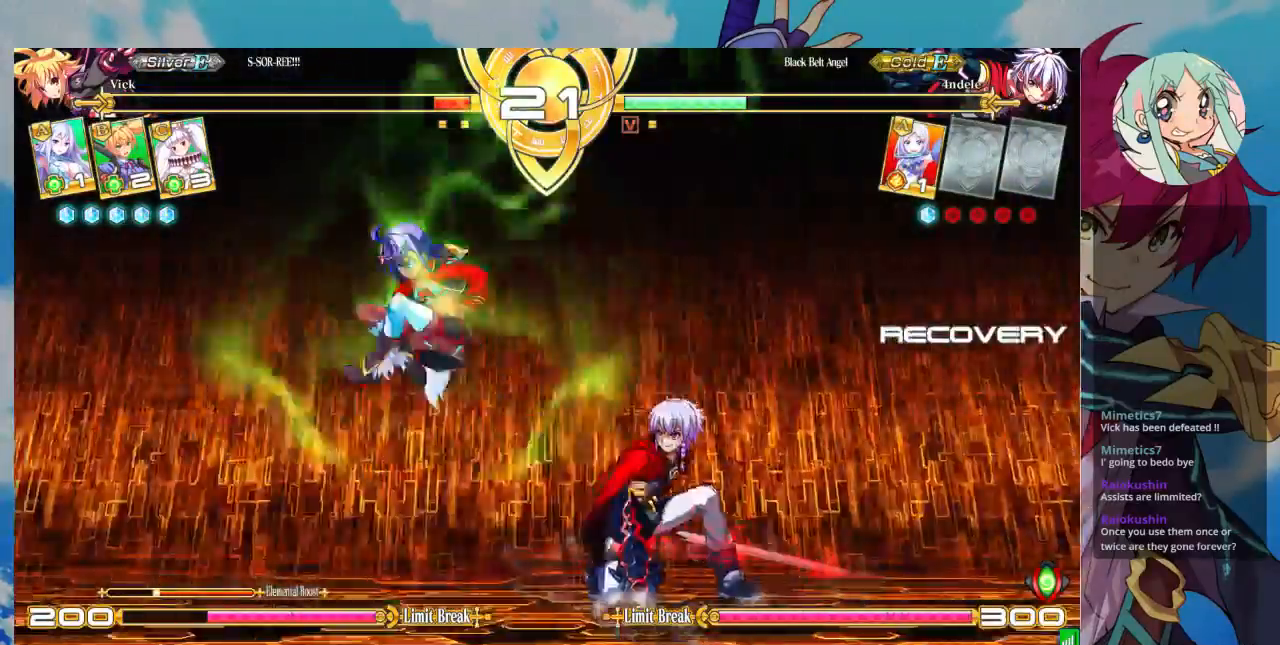
{"dt_ms": 500, "buttons": [], "left_stick": "left", "events": [[33, "TRIANGLE", "up"], [33, "left_stick", "down"], [100, "left_stick", "down-left"], [200, "SQUARE", "down"], [333, "SQUARE", "up"], [433, "left_stick", "left"]]}
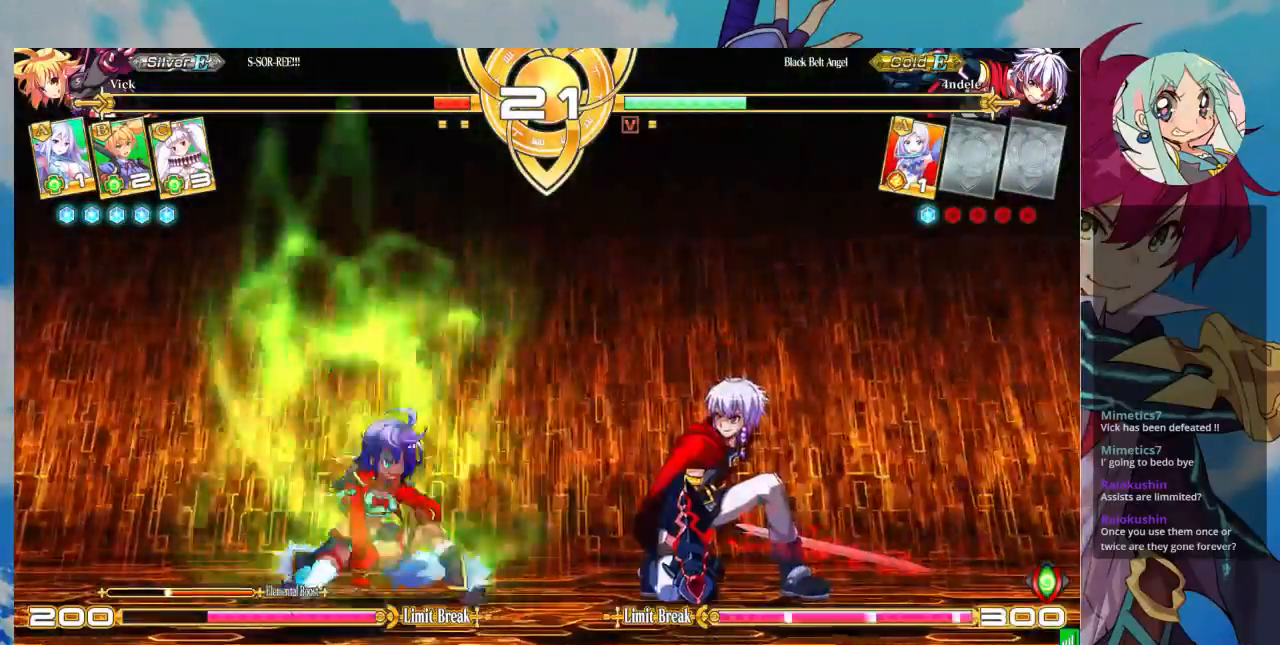
{"dt_ms": 500, "buttons": [], "left_stick": "down-left", "events": [[33, "left_stick", "center"], [100, "left_stick", "right"], [167, "left_stick", "center"], [233, "left_stick", "right"], [333, "SQUARE", "down"], [433, "left_stick", "down-left"], [467, "SQUARE", "up"]]}
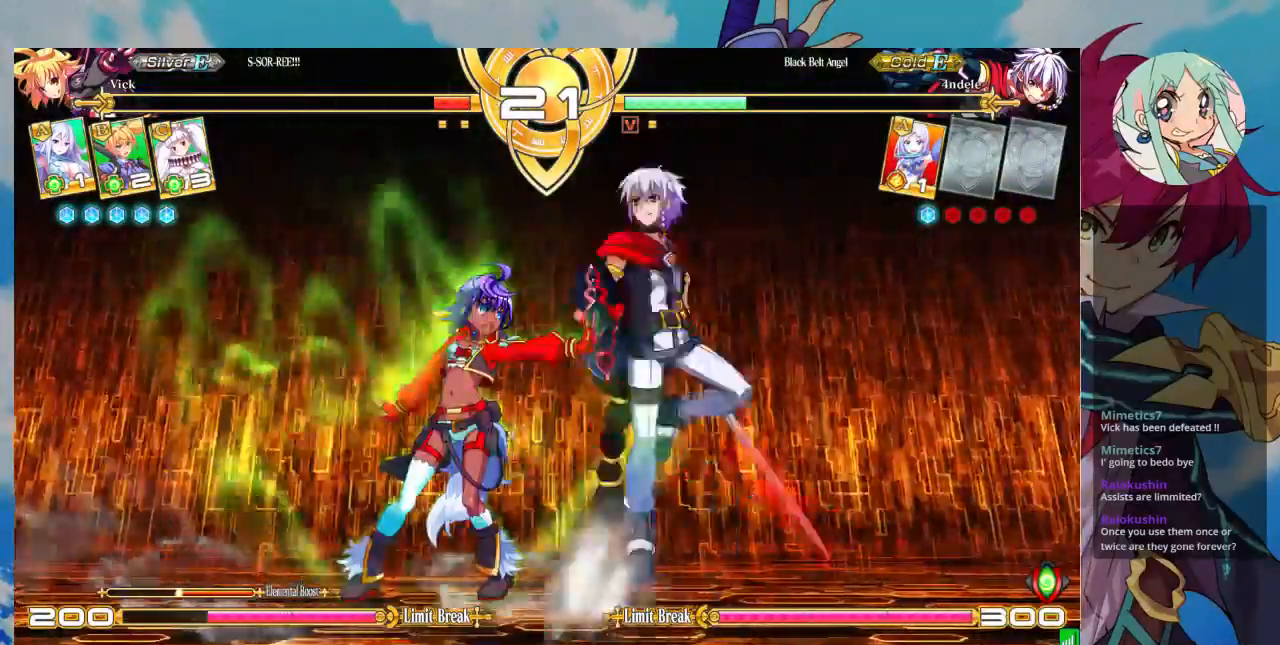
{"dt_ms": 500, "buttons": [], "left_stick": "center", "events": [[100, "SQUARE", "down"], [200, "SQUARE", "up"], [267, "TRIANGLE", "down"], [400, "TRIANGLE", "up"], [433, "left_stick", "center"]]}
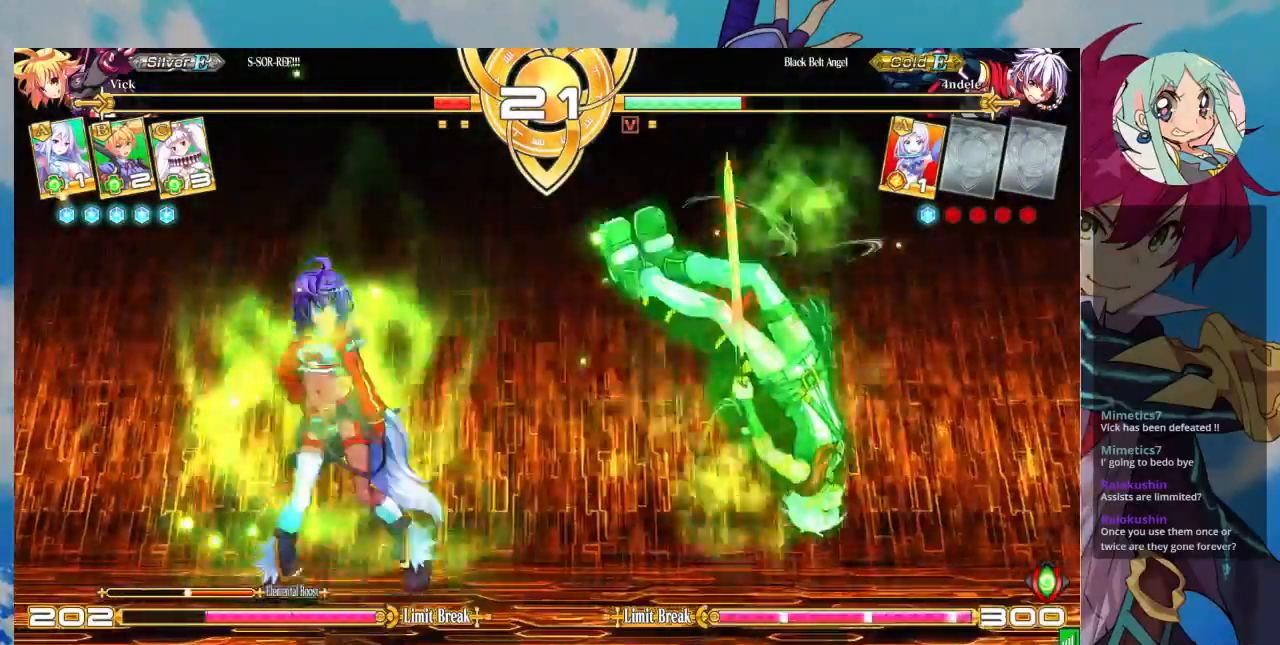
{"dt_ms": 1000, "buttons": [], "left_stick": "down-left"}
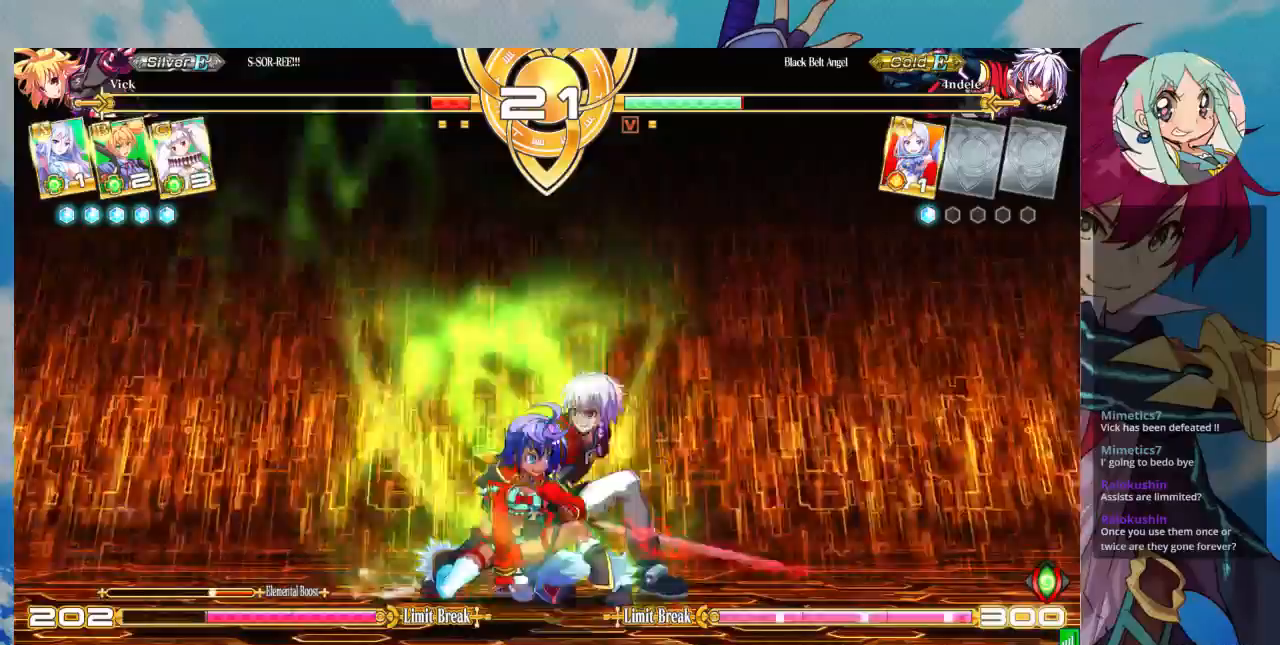
{"dt_ms": 500, "buttons": ["TRIANGLE"], "left_stick": "down-left", "events": [[100, "SQUARE", "down"], [133, "SQUARE", "up"], [233, "SQUARE", "down"], [367, "SQUARE", "up"], [433, "TRIANGLE", "down"]]}
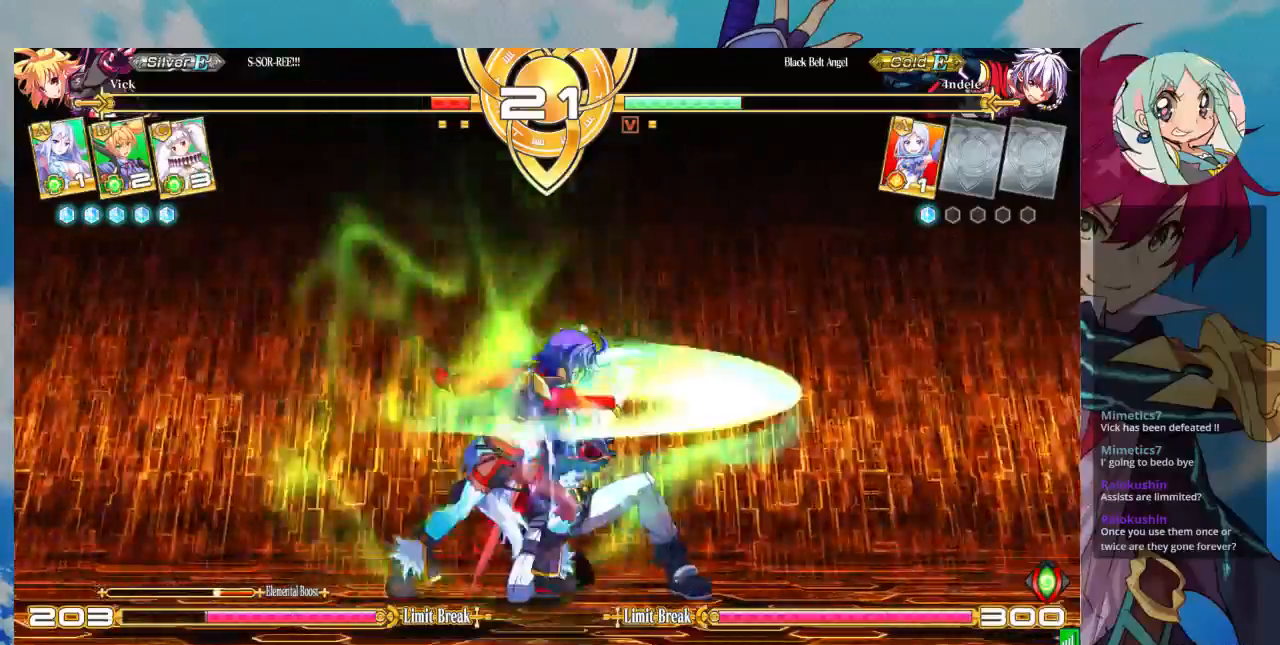
{"dt_ms": 500, "buttons": [], "left_stick": "center", "events": [[33, "left_stick", "center"], [67, "TRIANGLE", "up"], [300, "R1", "down"], [400, "R1", "up"]]}
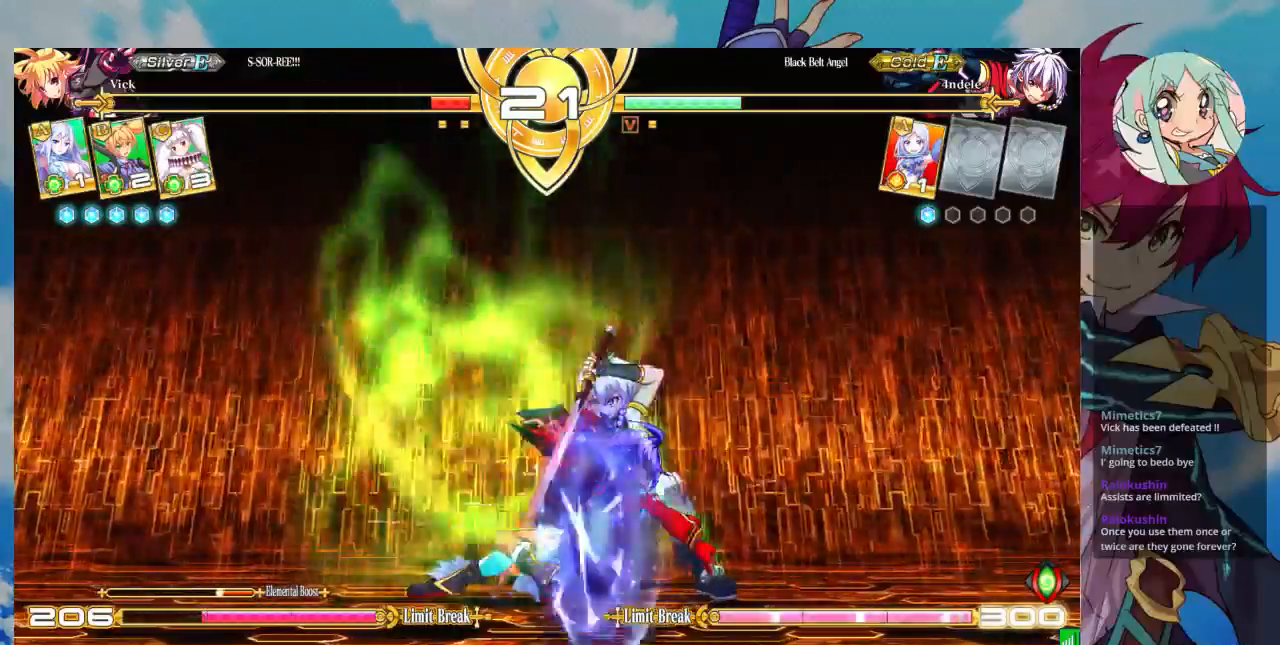
{"dt_ms": 500, "buttons": [], "left_stick": "center", "events": [[200, "left_stick", "down"], [300, "left_stick", "center"], [333, "TRIANGLE", "down"], [433, "TRIANGLE", "up"]]}
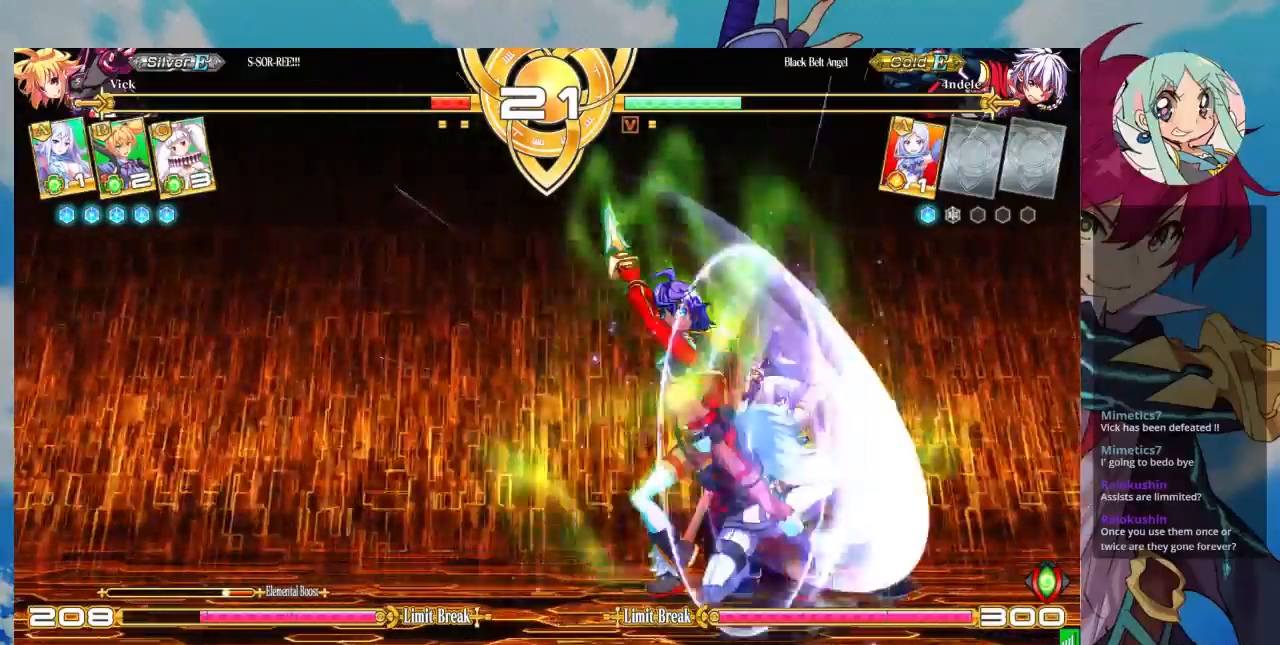
{"dt_ms": 500, "buttons": ["SQUARE"], "left_stick": "down-left", "events": [[100, "left_stick", "left"], [167, "left_stick", "down-left"], [233, "SQUARE", "down"], [333, "SQUARE", "up"], [433, "SQUARE", "down"]]}
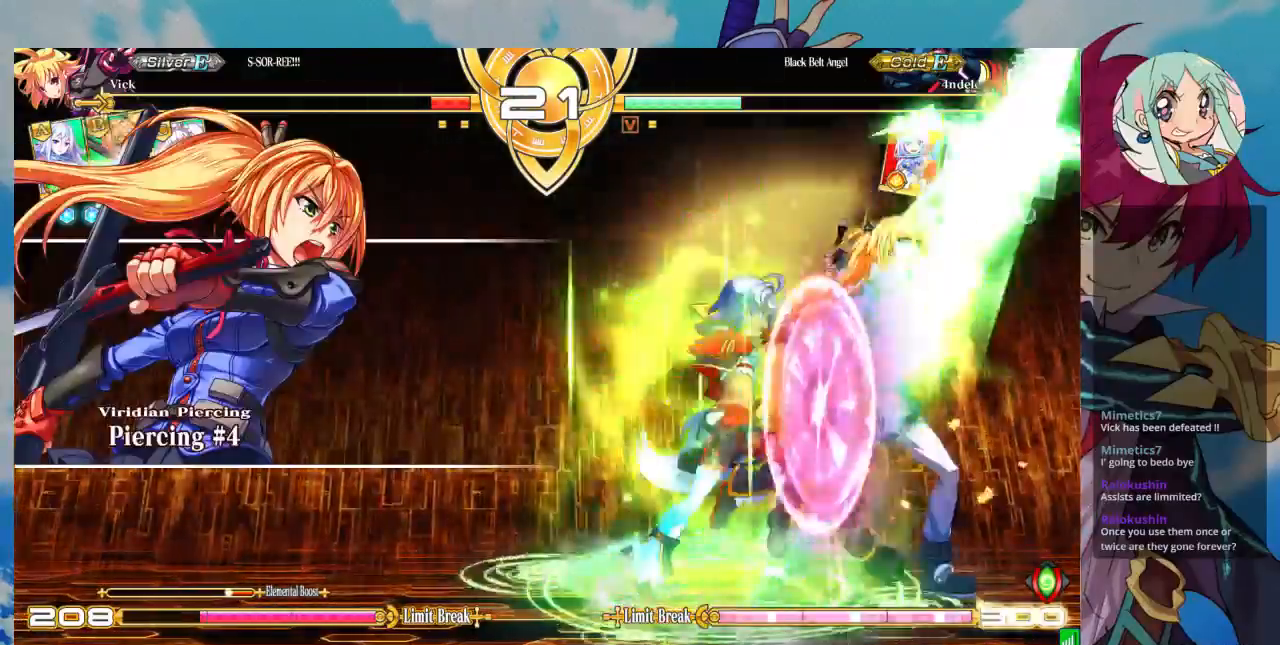
{"dt_ms": 500, "buttons": [], "left_stick": "down-left", "events": [[33, "SQUARE", "up"], [133, "SQUARE", "down"], [267, "SQUARE", "up"], [367, "SQUARE", "down"], [467, "SQUARE", "up"]]}
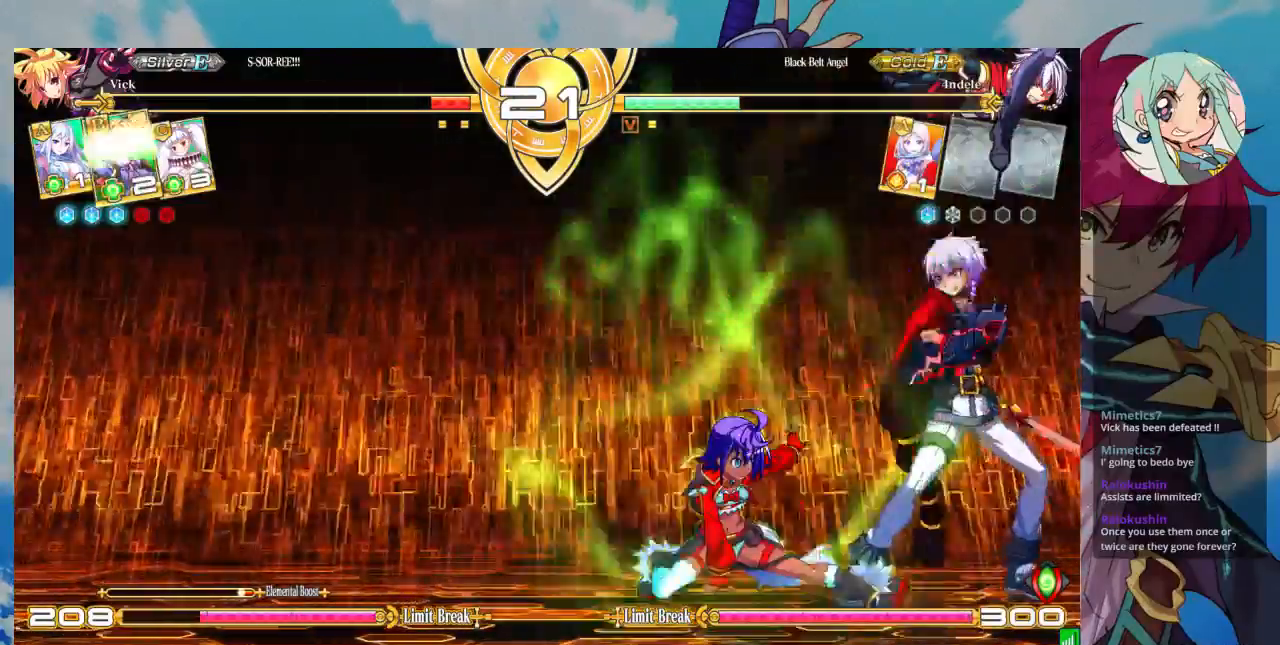
{"dt_ms": 500, "buttons": [], "left_stick": "center", "events": [[67, "TRIANGLE", "down"], [200, "TRIANGLE", "up"], [300, "left_stick", "center"], [367, "R1", "down"], [500, "R1", "up"]]}
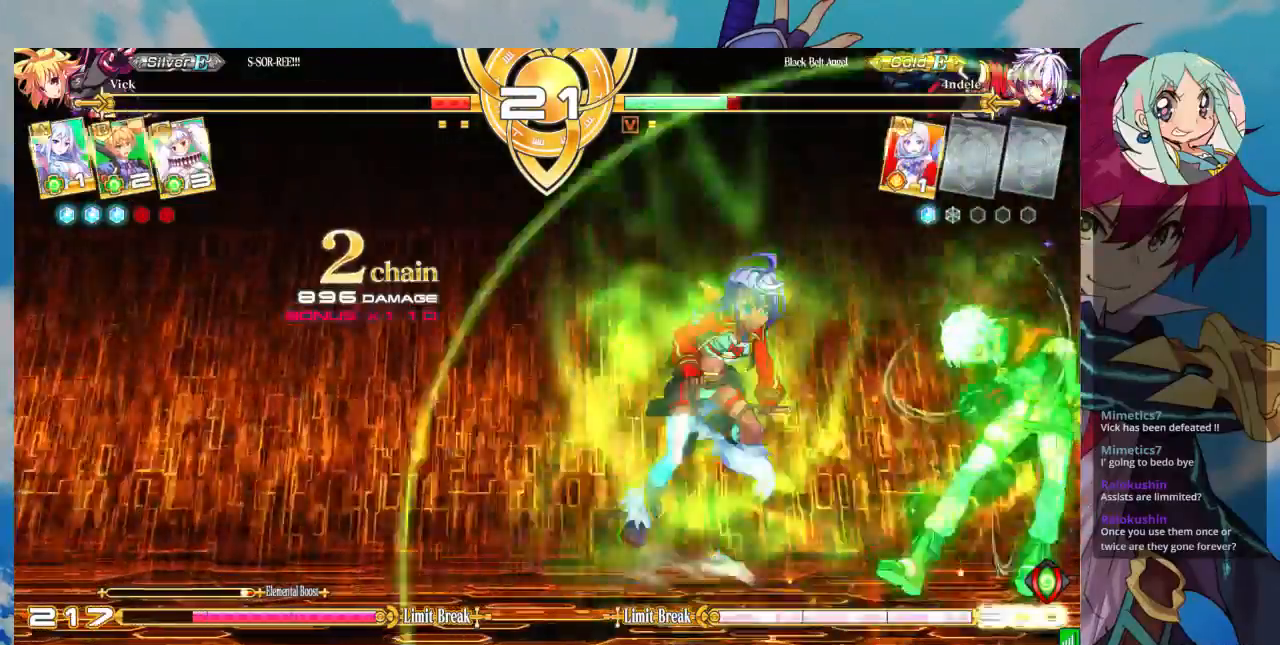
{"dt_ms": 500, "buttons": ["CROSS"], "left_stick": "center", "events": [[200, "CROSS", "down"], [267, "CROSS", "up"], [333, "CROSS", "down"], [400, "CROSS", "up"], [500, "CROSS", "down"]]}
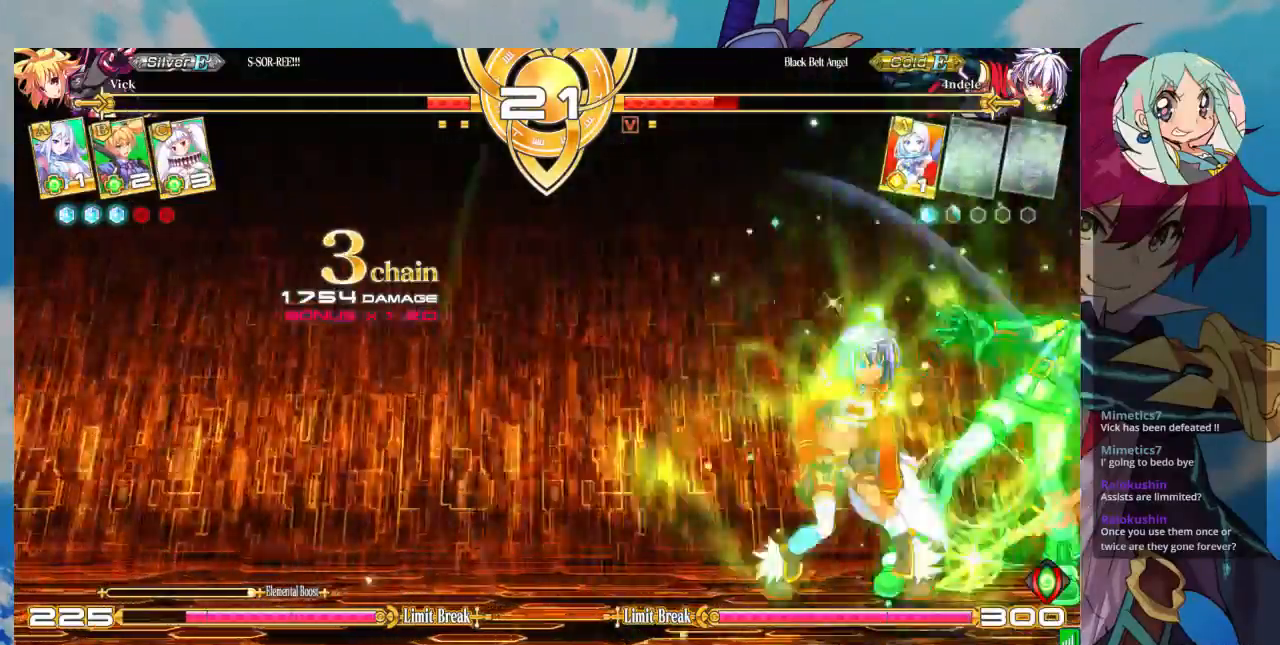
{"dt_ms": 500, "buttons": [], "left_stick": "center"}
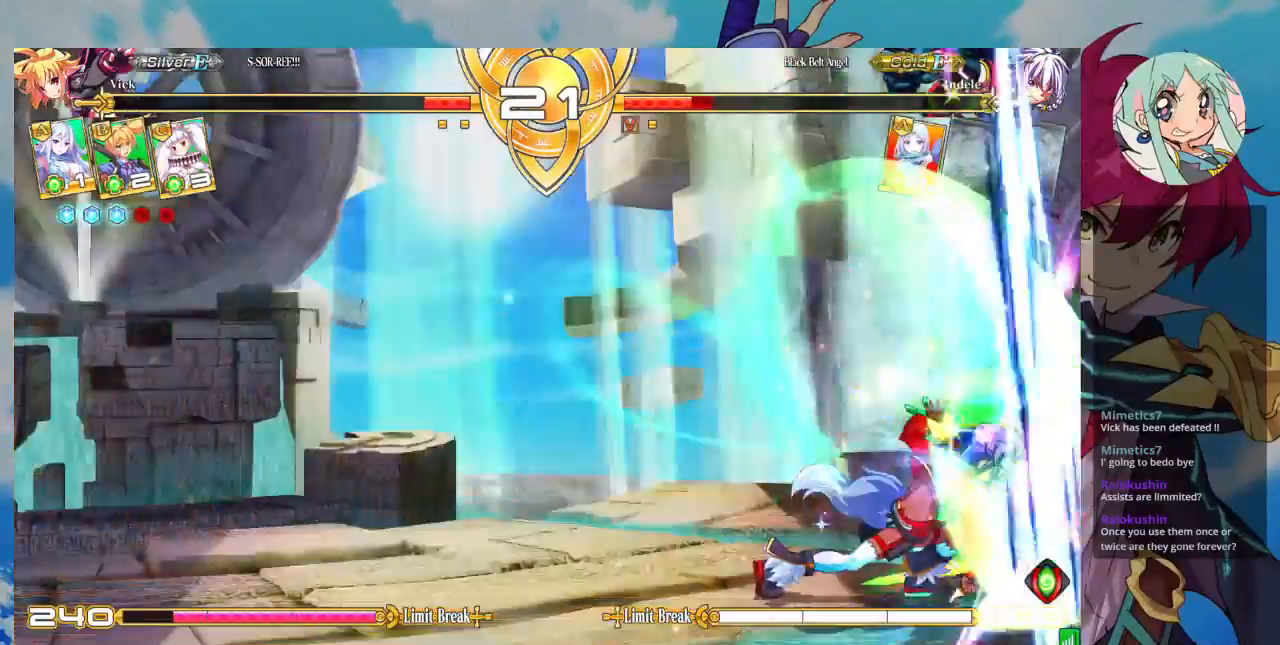
{"dt_ms": 500, "buttons": ["TRIANGLE"], "left_stick": "down-left"}
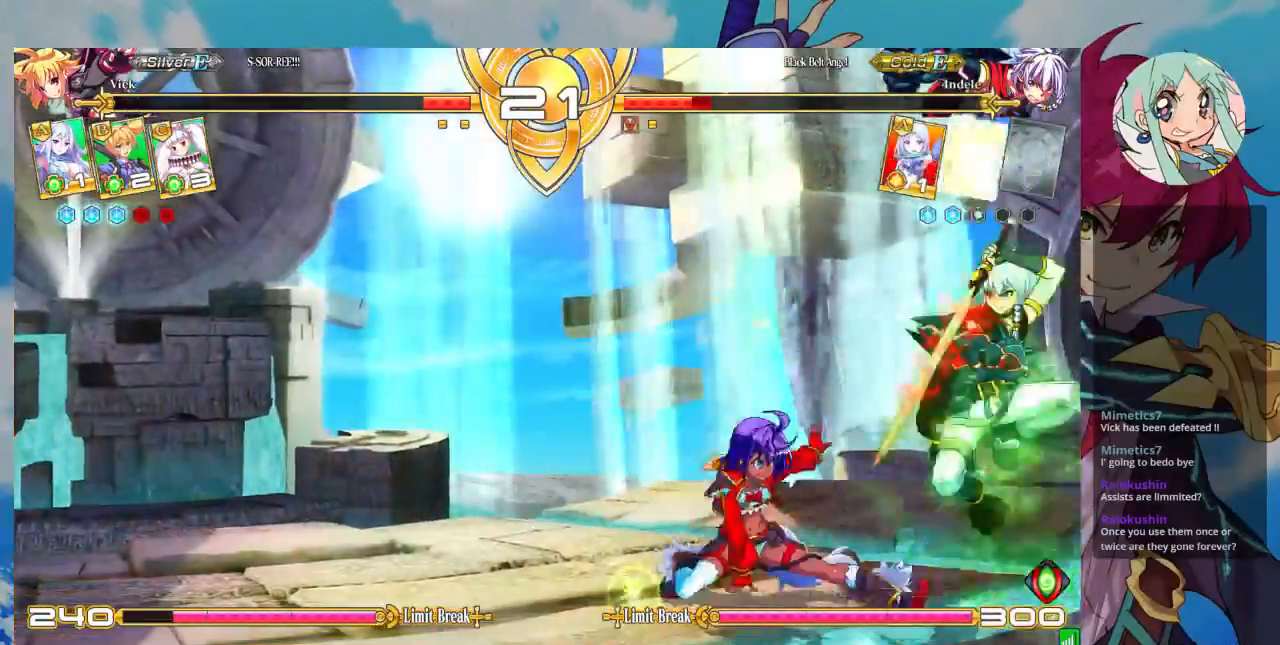
{"dt_ms": 500, "buttons": ["R1"], "left_stick": "down-left", "events": [[133, "TRIANGLE", "up"], [400, "R1", "down"]]}